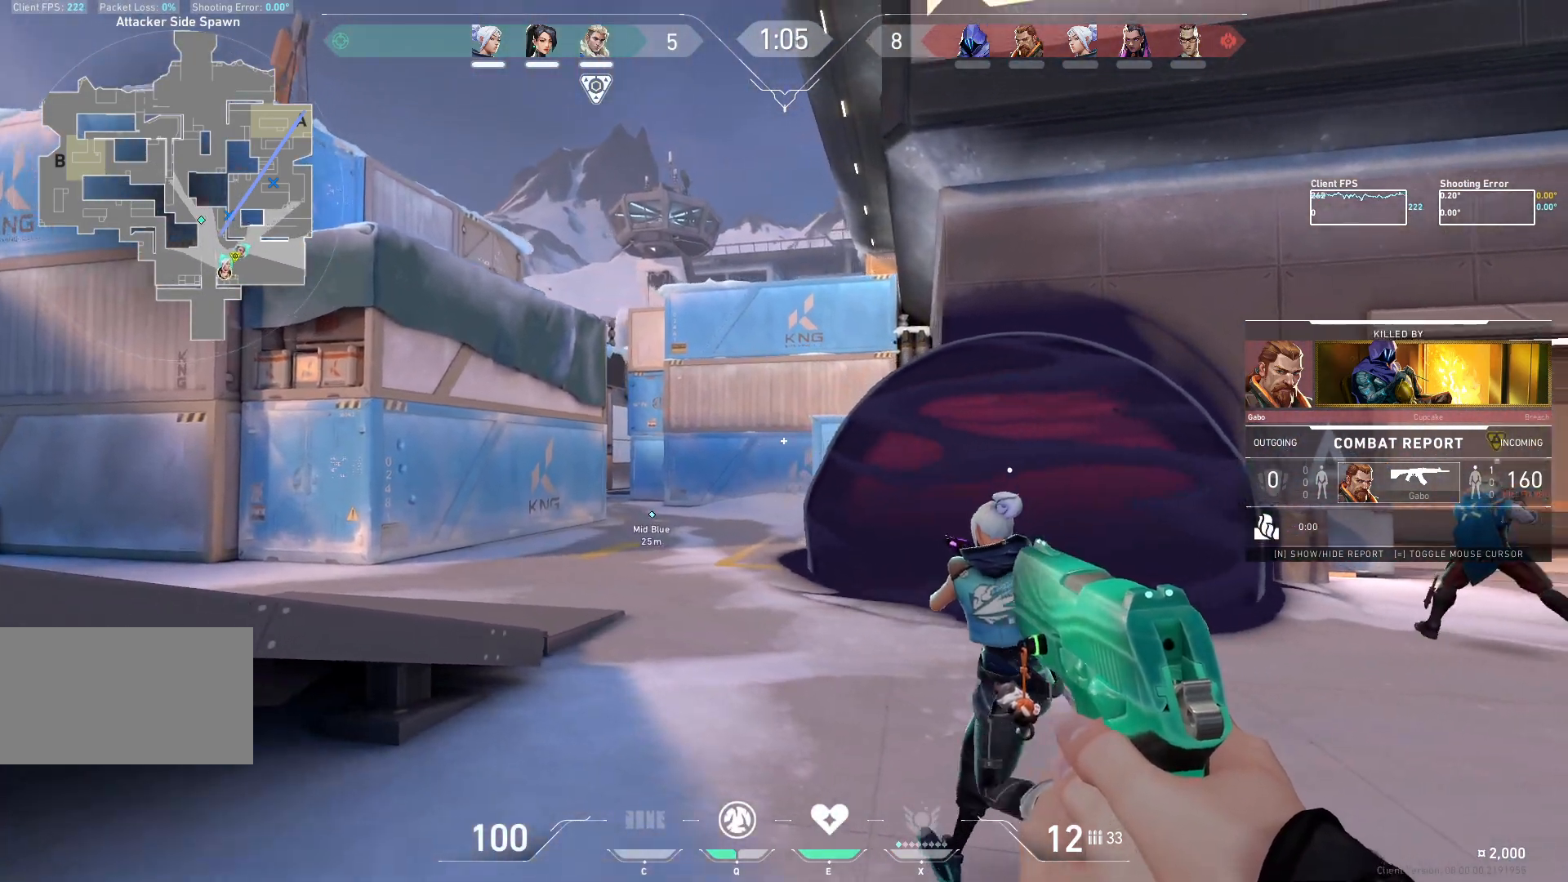
Gameplay with keyboard and mouse; each line is a JSON object with the keys and mouse buttons held at the frame after it. "events" lists presses ("down") and releases ("up") of "a", "ctrl", "d", "e", "q", "s", "shift", "space", "w", "mouse_left", "mouse_wheel", "mouse_right", "mouse_mb4" and "mouse_mb5" between this image and that frame as [ms after this image, input, new state], when the widget could be followed in between. "mouse_left", "mouse_wheel", "mouse_right", "mouse_mb4", "mouse_mb5" = the "left", "wheel", "right", "mb4", "mb5" buttons of the "mouse" list. No other keys are recorded. "wheel" means that the mouse wheel is clicked or scrolled. Not read: mouse_move.
{"keys": [], "mouse": [], "events": [[83, "mouse_right", "down"], [183, "mouse_right", "up"]]}
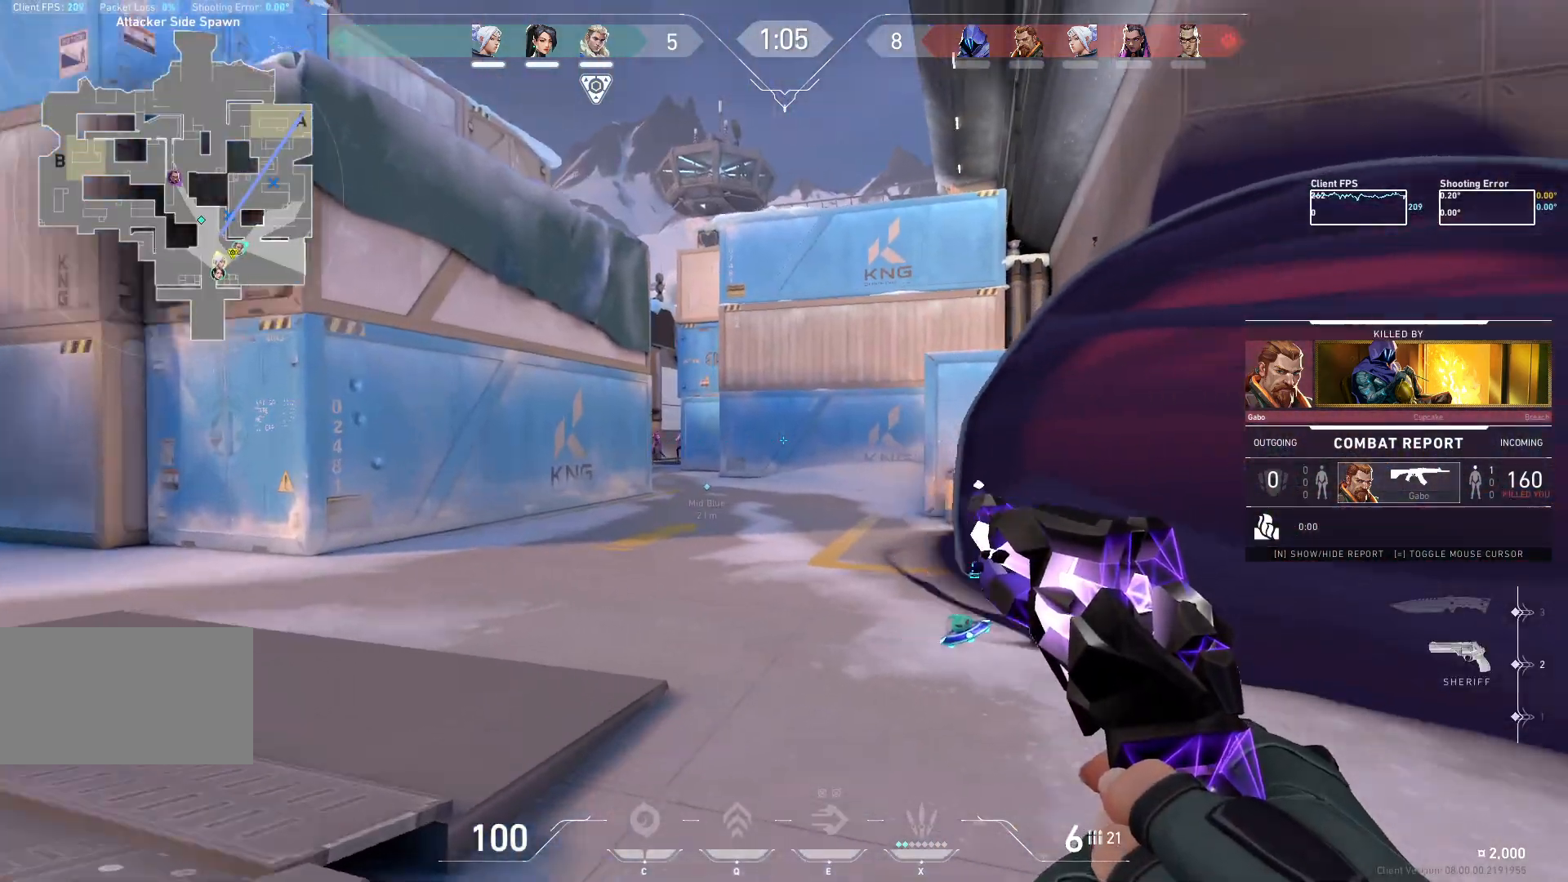
{"keys": [], "mouse": [], "events": []}
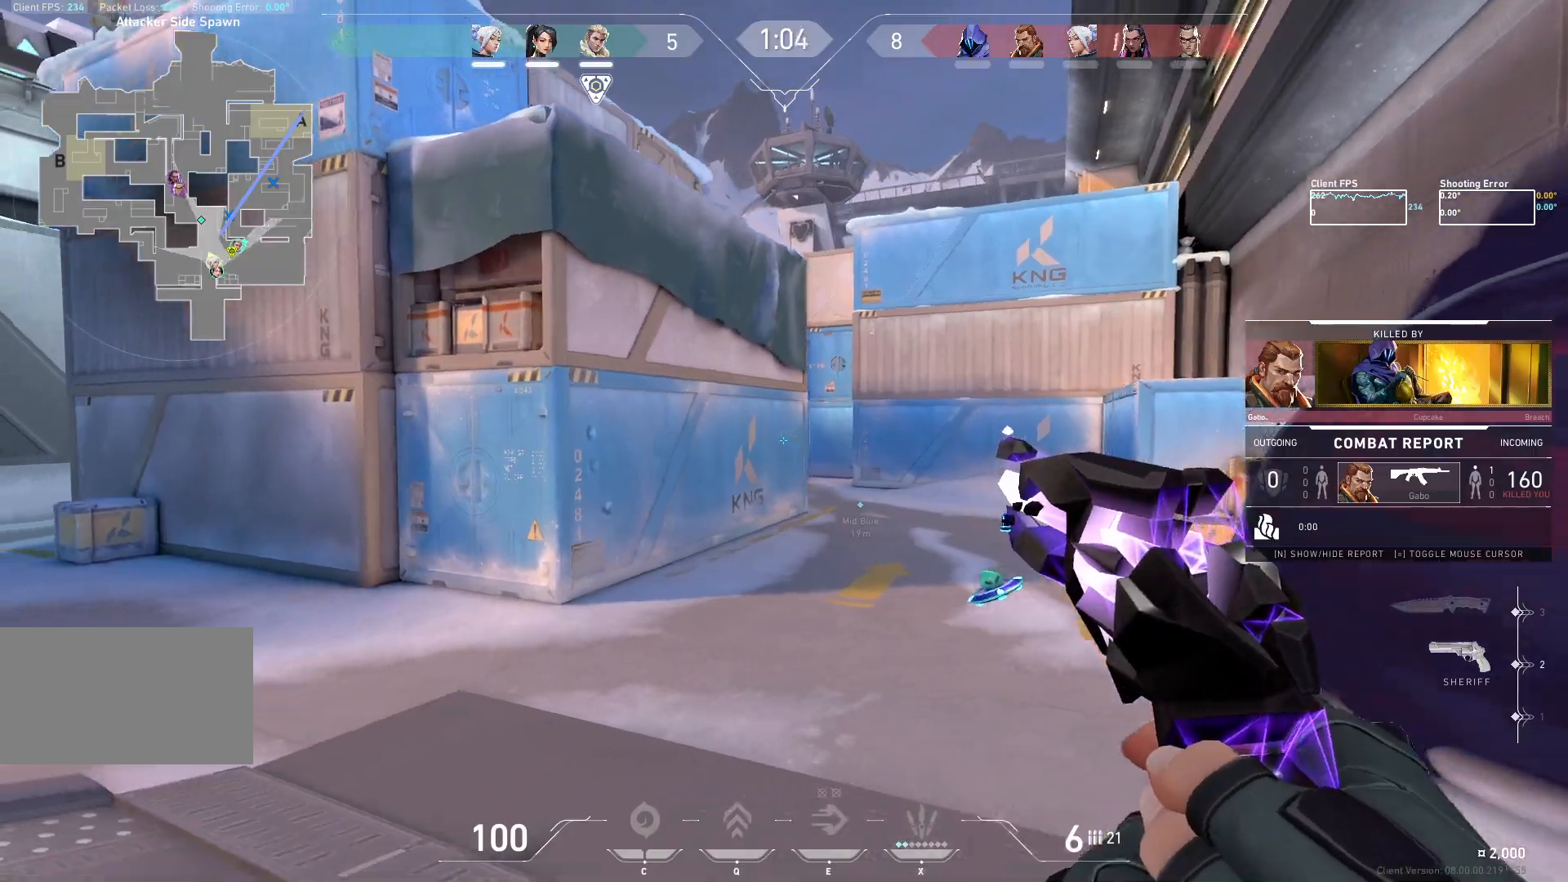
{"keys": [], "mouse": [], "events": []}
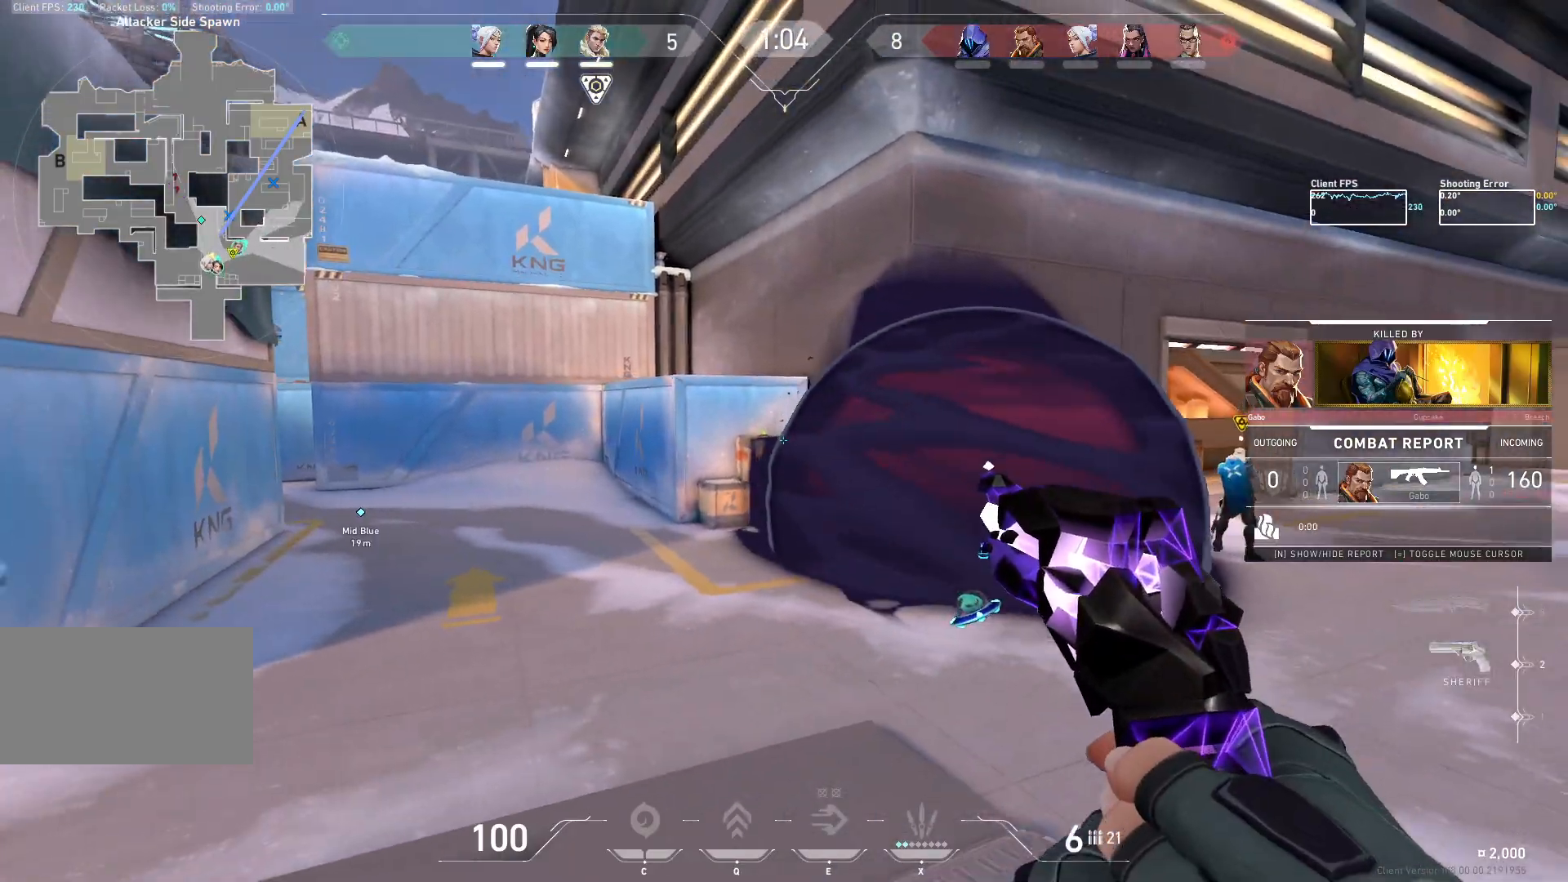
{"keys": [], "mouse": [], "events": [[167, "mouse_right", "down"], [250, "mouse_right", "up"]]}
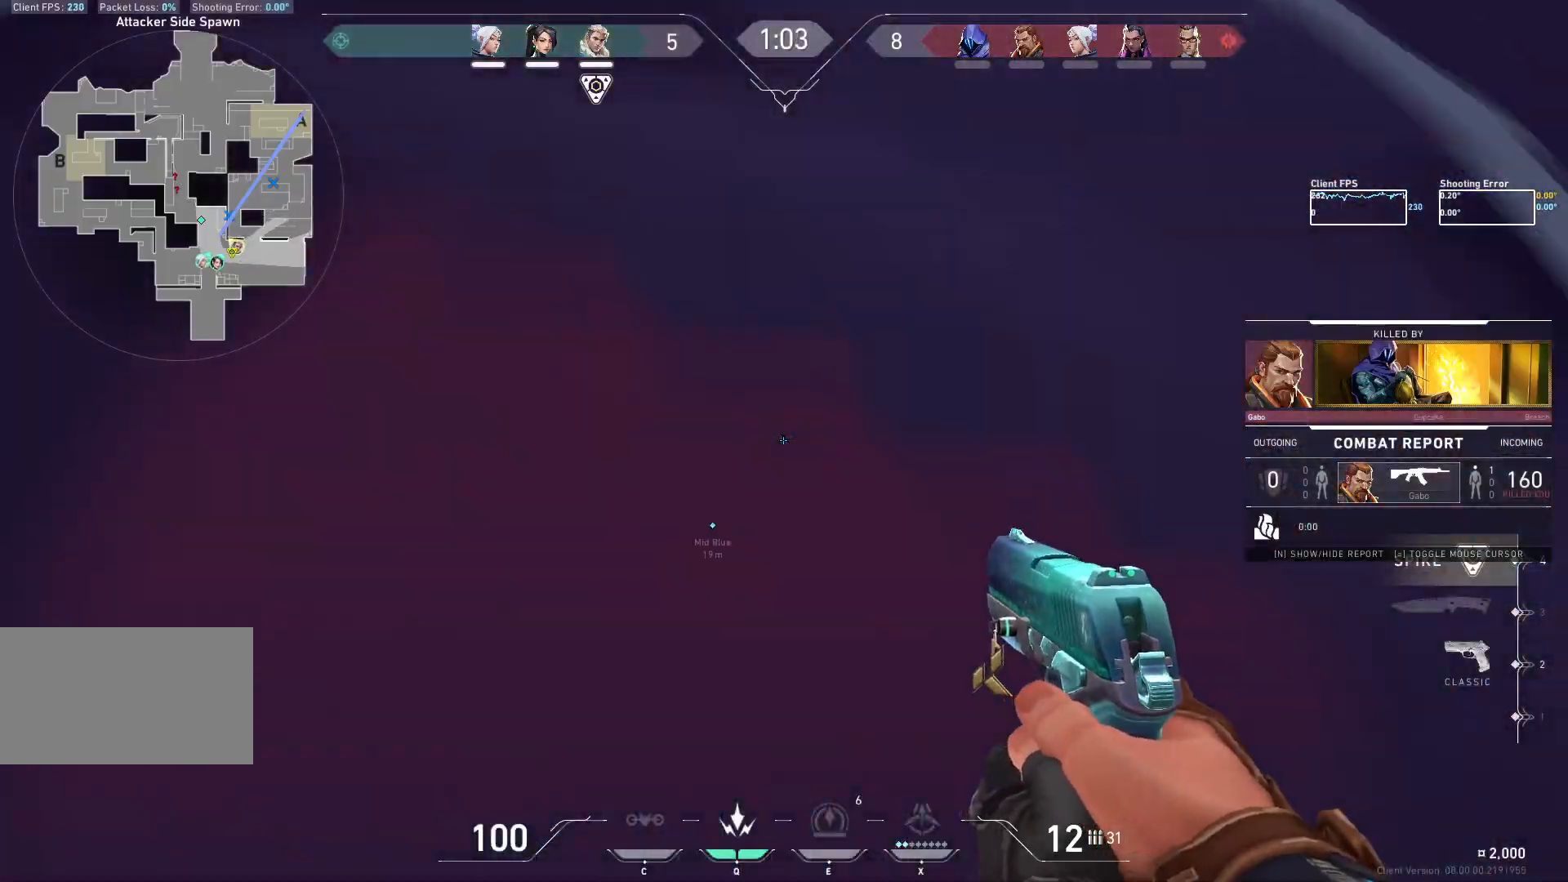
{"keys": [], "mouse": [], "events": []}
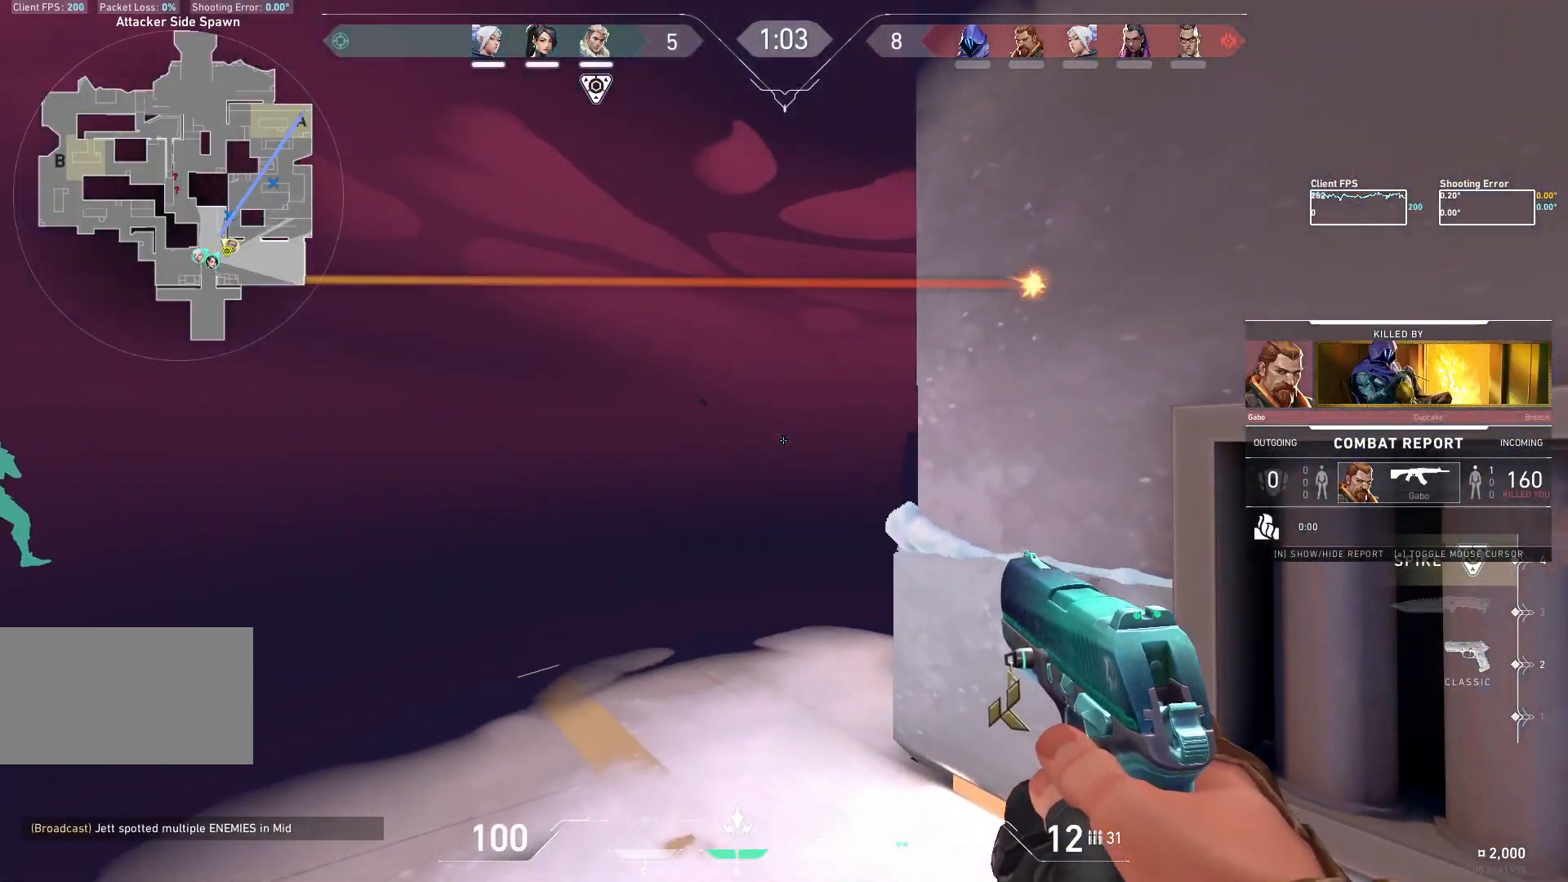
{"keys": [], "mouse": ["right"], "events": [[450, "mouse_right", "down"]]}
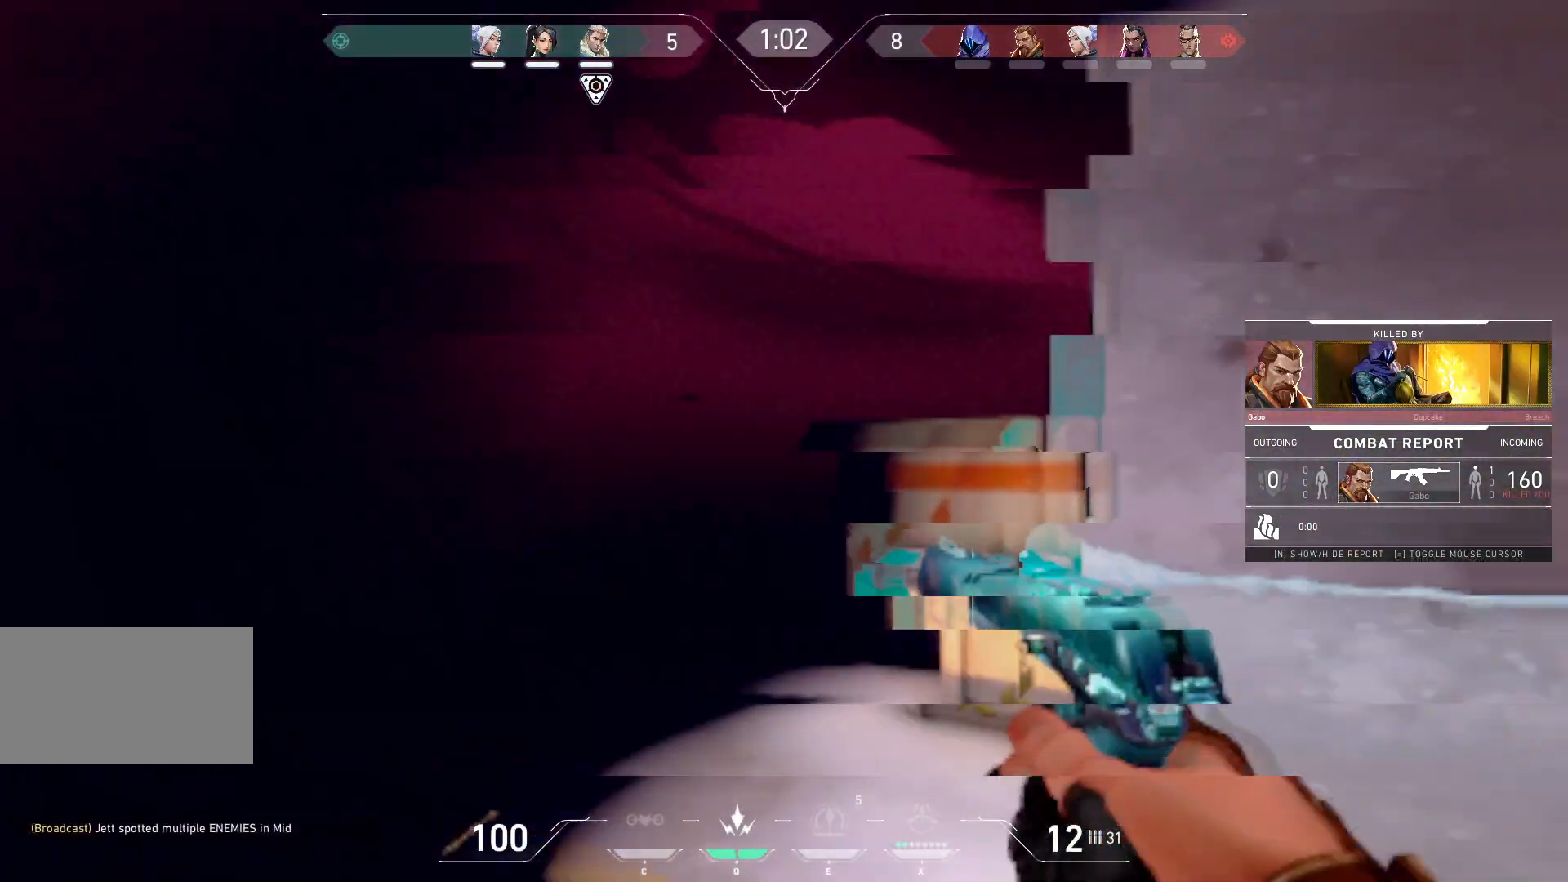
{"keys": [], "mouse": [], "events": [[33, "mouse_right", "up"]]}
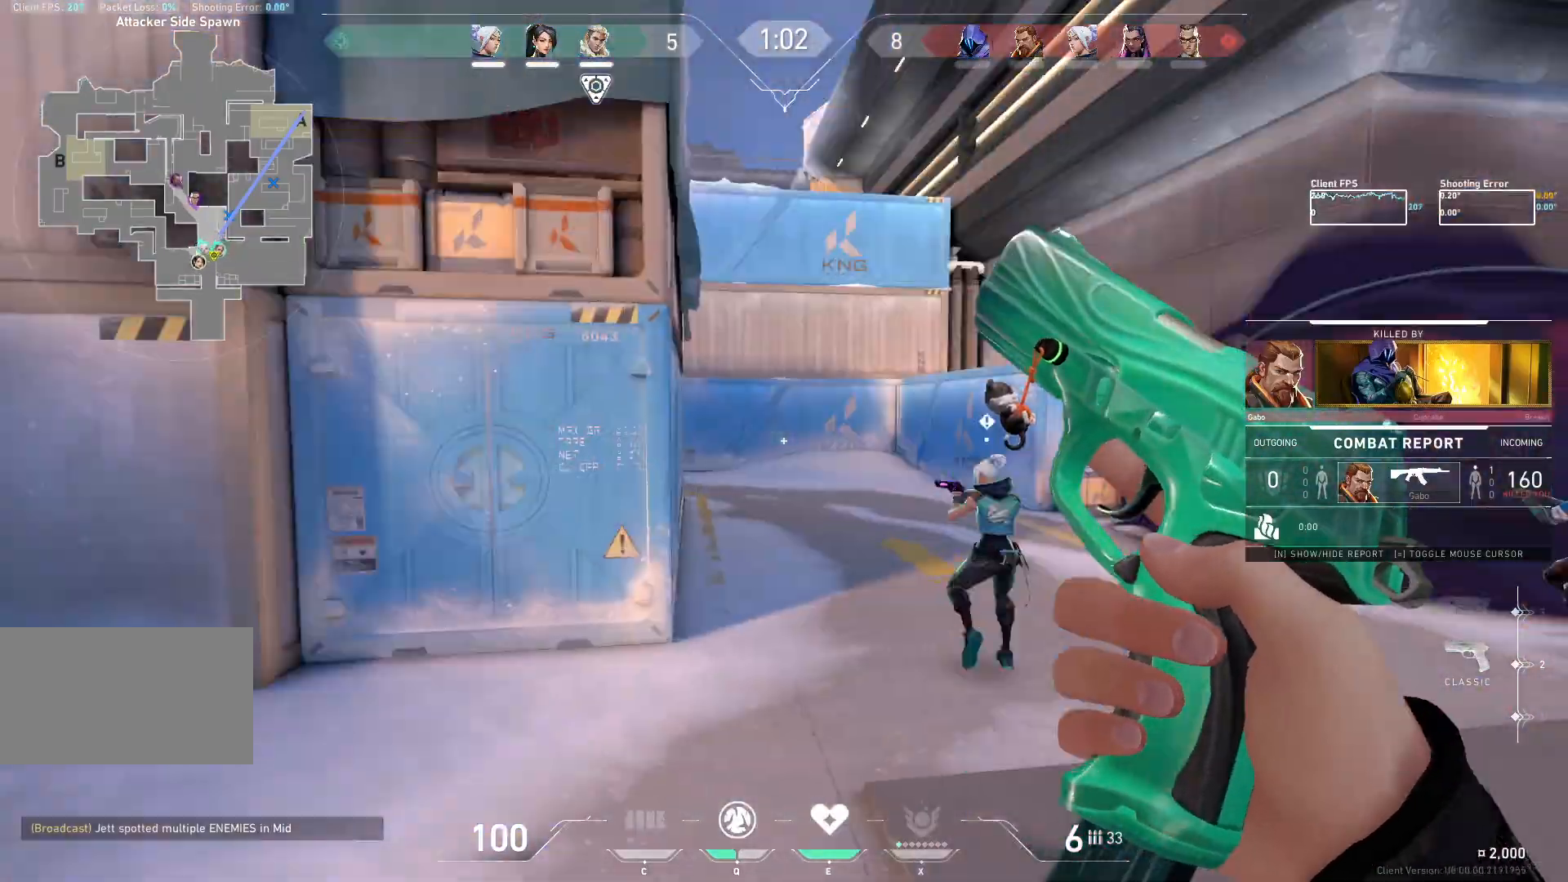
{"keys": [], "mouse": [], "events": [[333, "mouse_right", "down"], [450, "mouse_right", "up"]]}
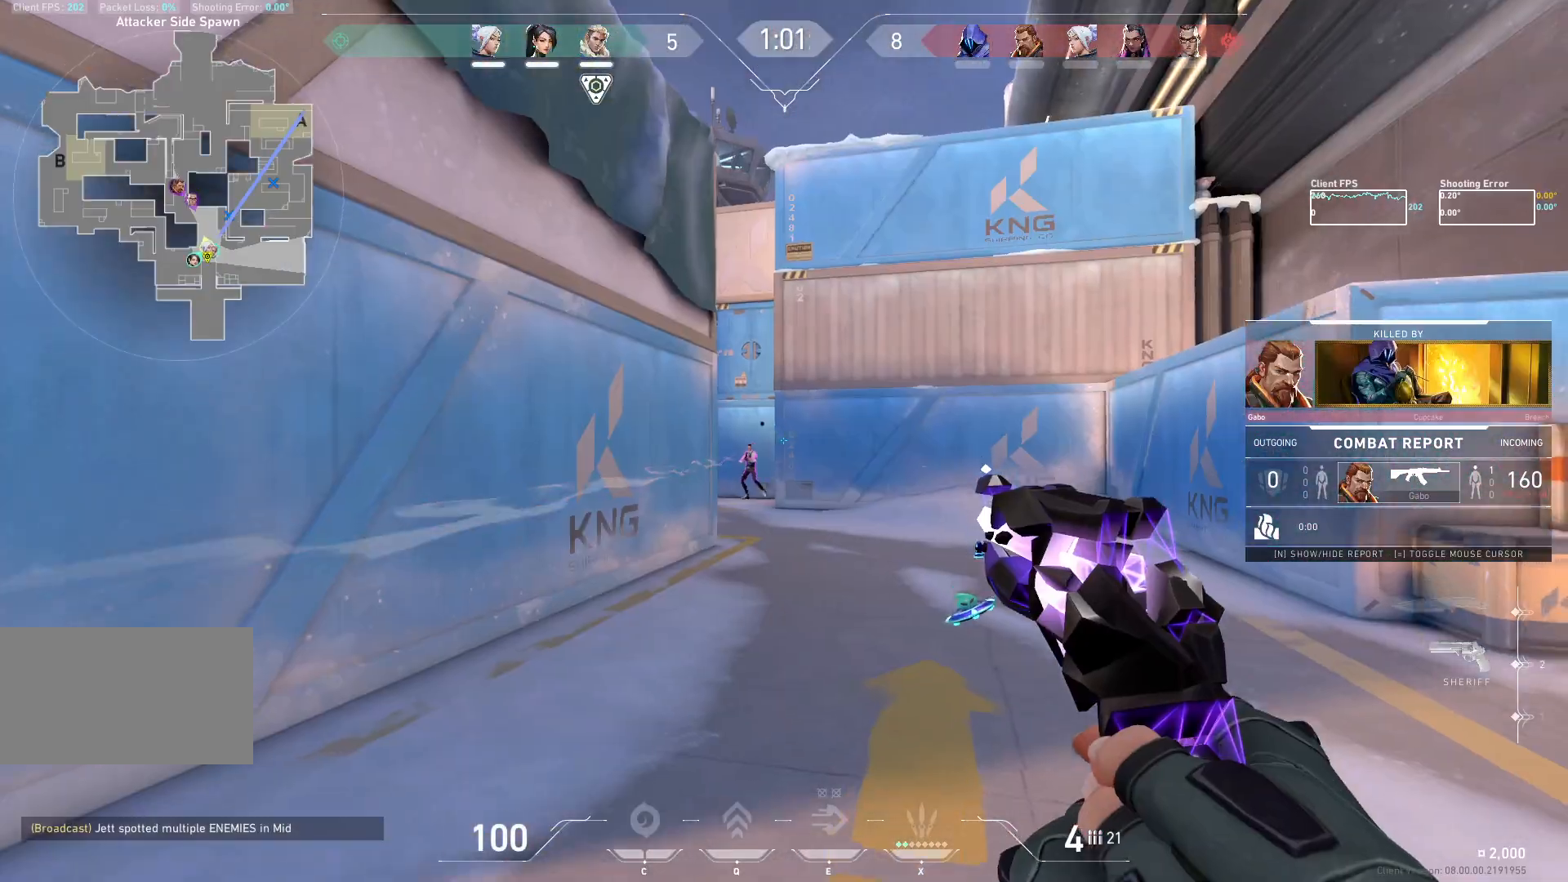
{"keys": [], "mouse": [], "events": []}
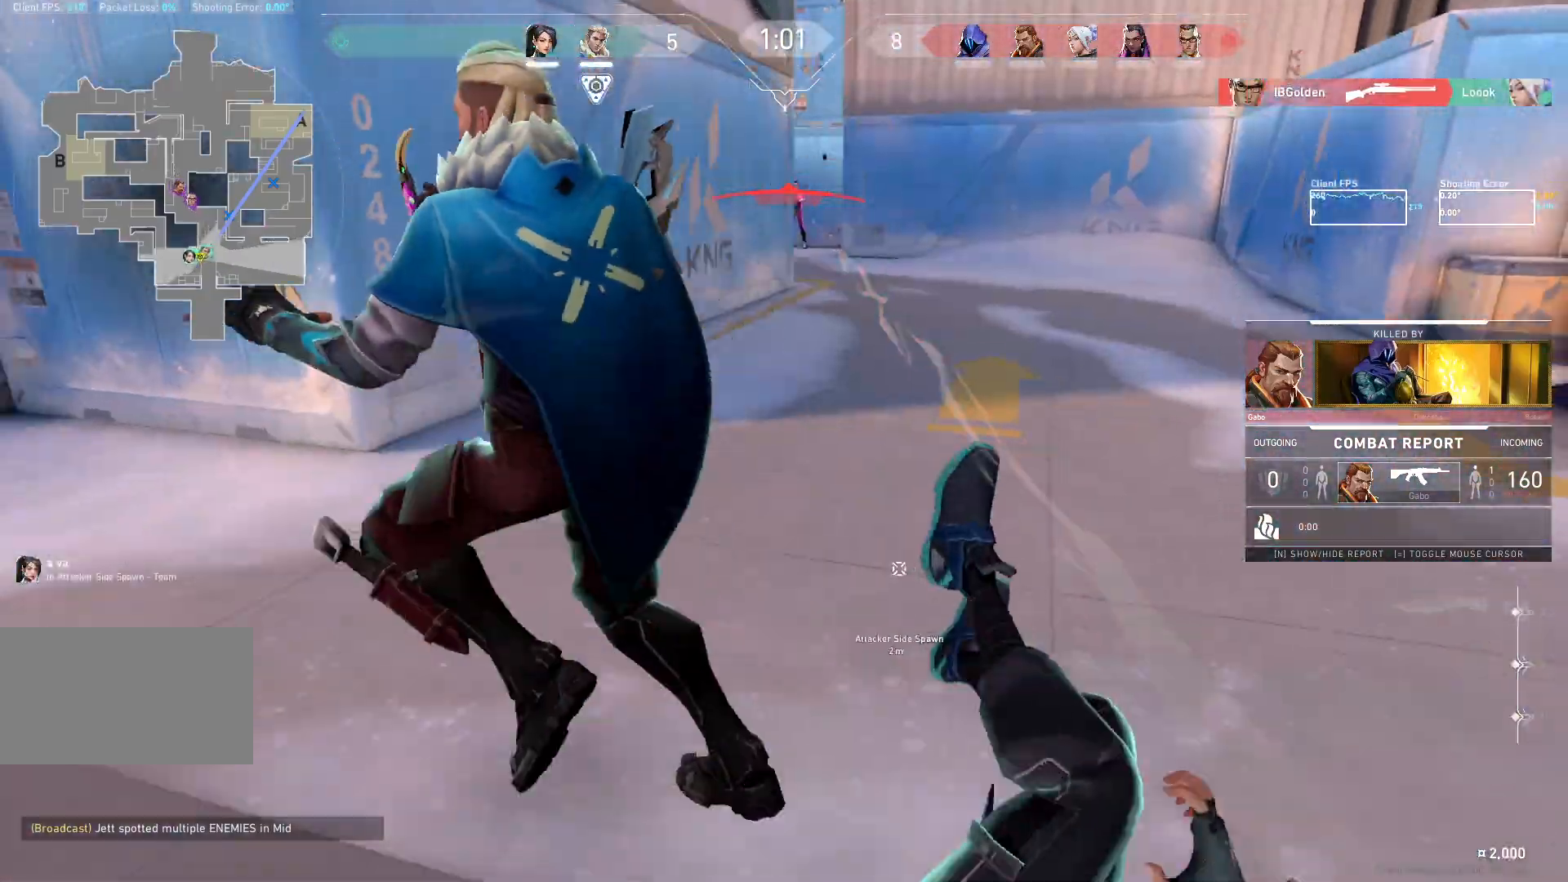
{"keys": [], "mouse": [], "events": [[83, "mouse_right", "down"], [200, "mouse_right", "up"]]}
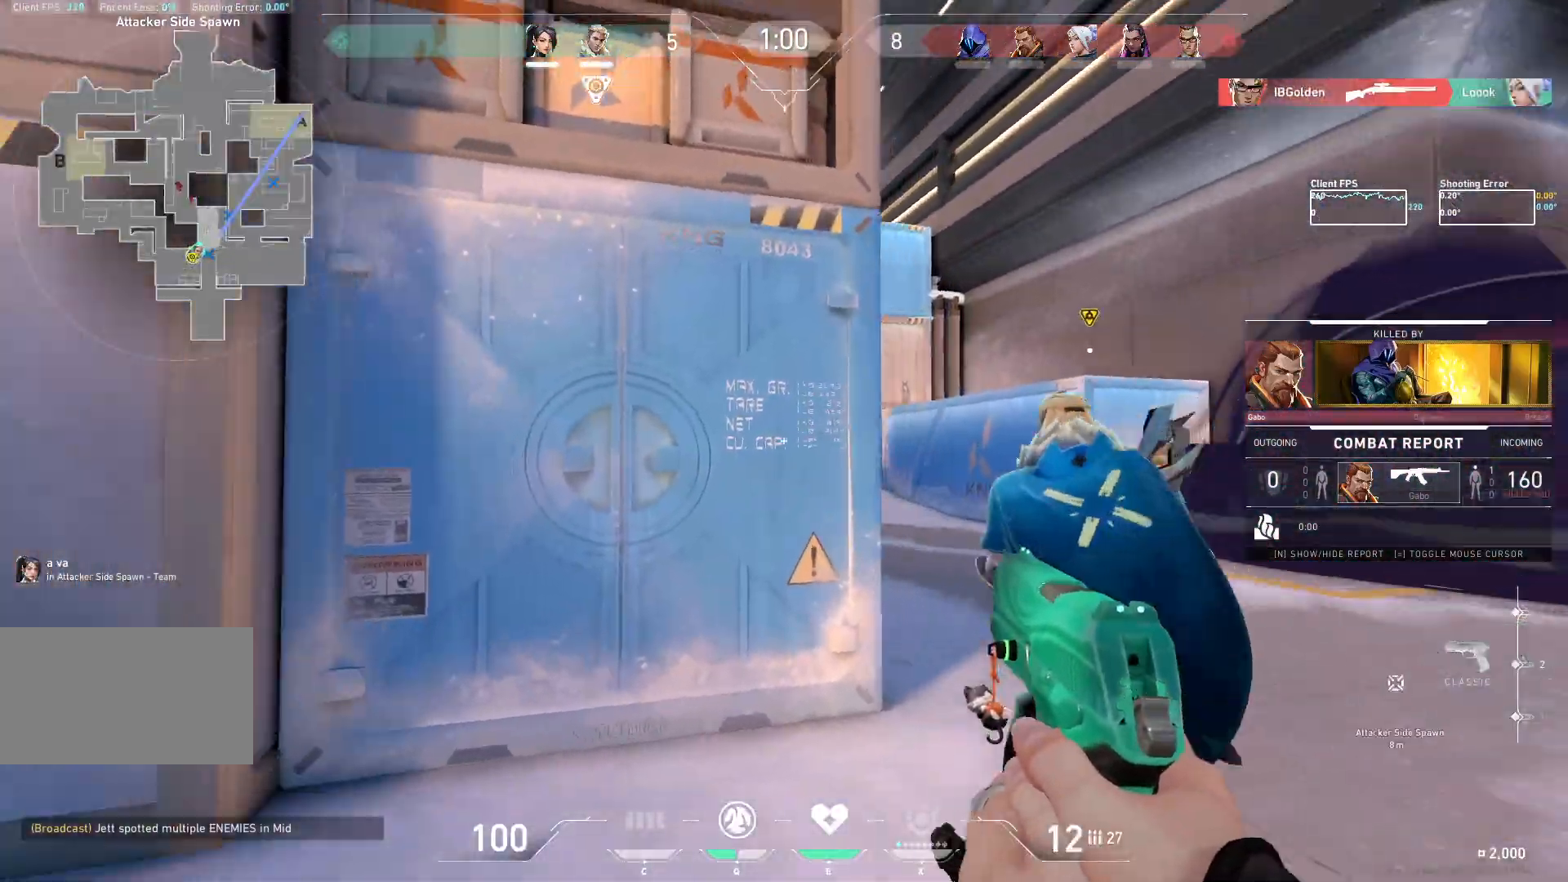
{"keys": [], "mouse": [], "events": []}
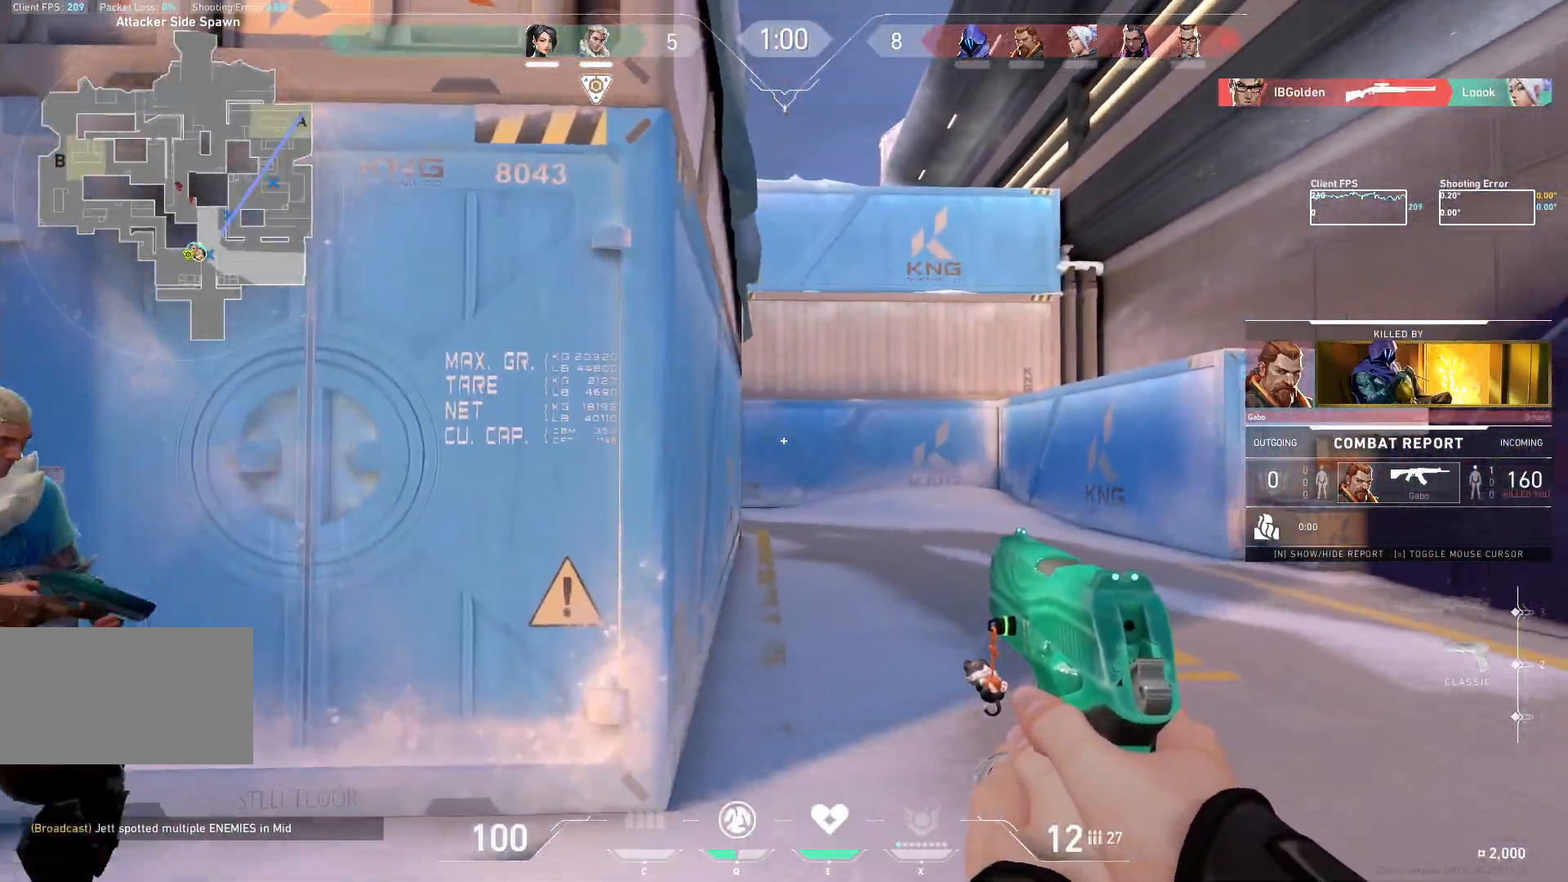
{"keys": [], "mouse": [], "events": []}
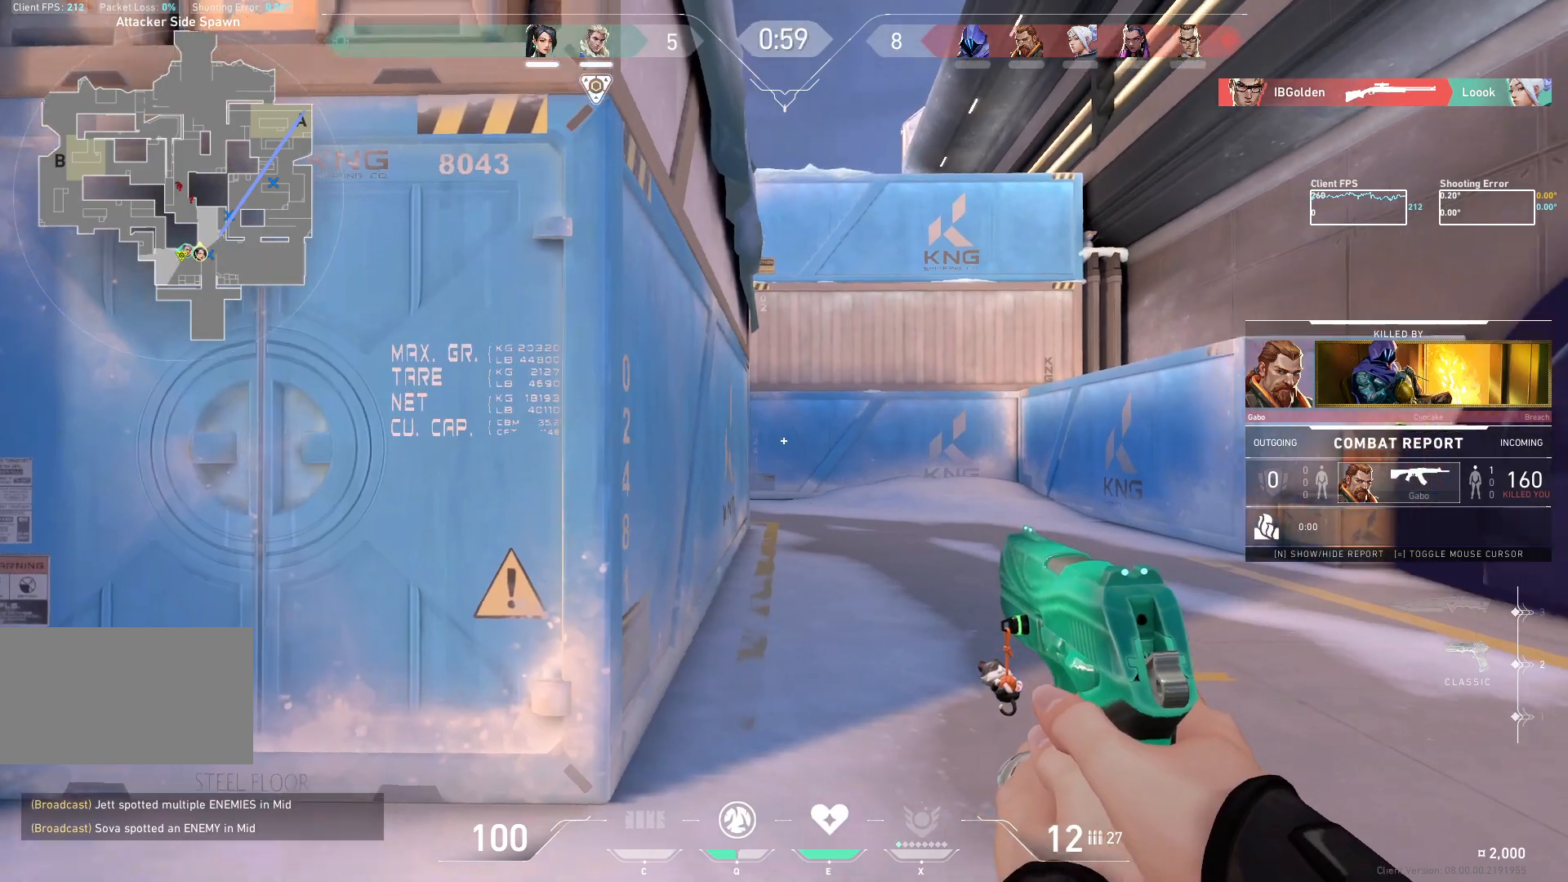
{"keys": [], "mouse": [], "events": []}
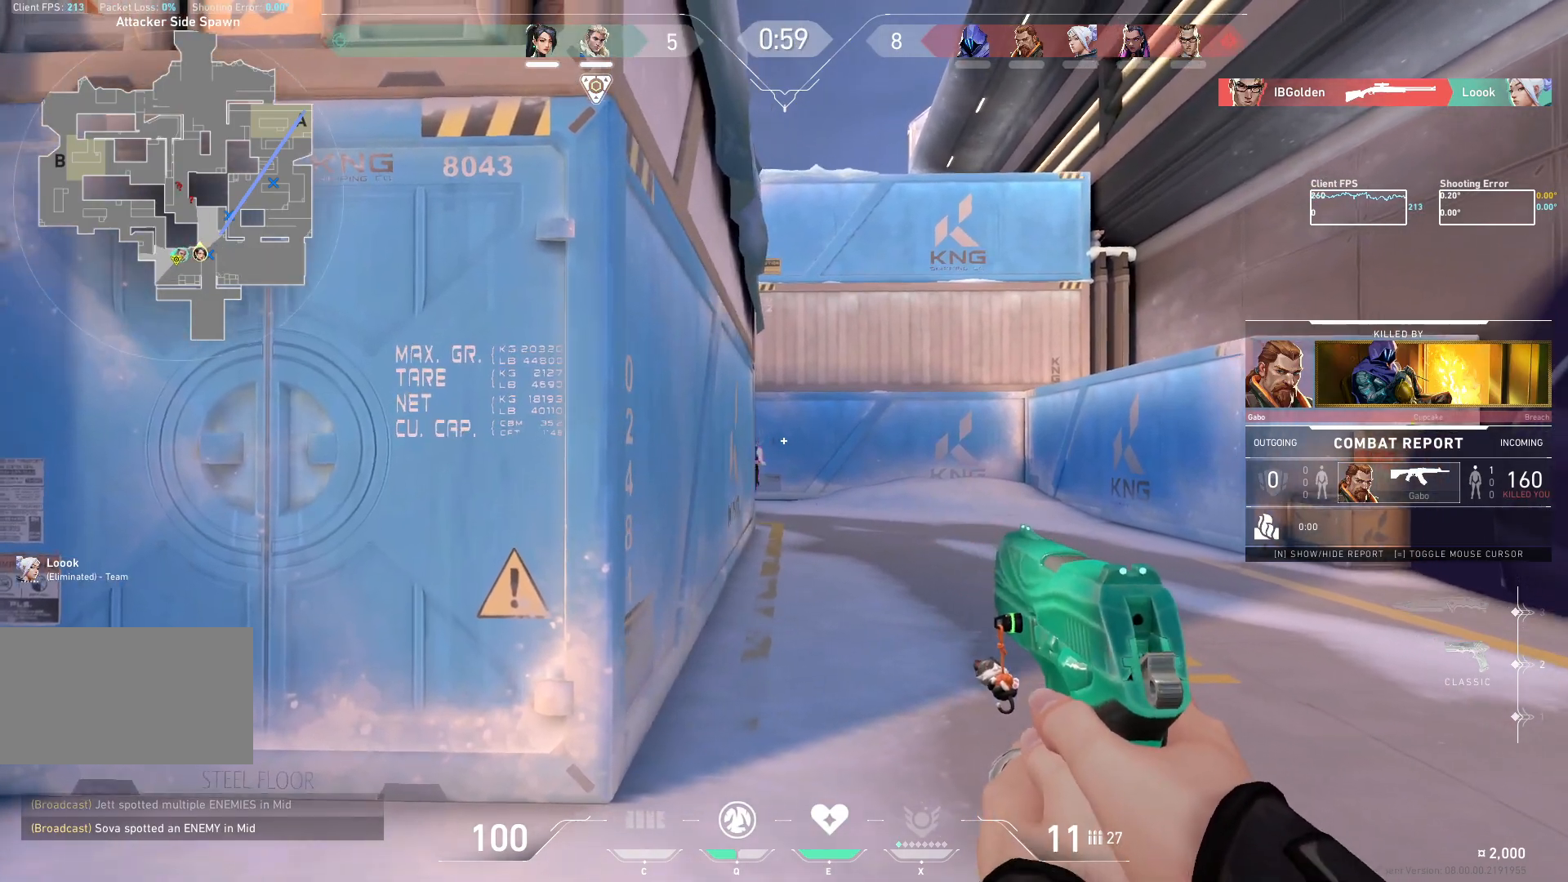
{"keys": [], "mouse": [], "events": []}
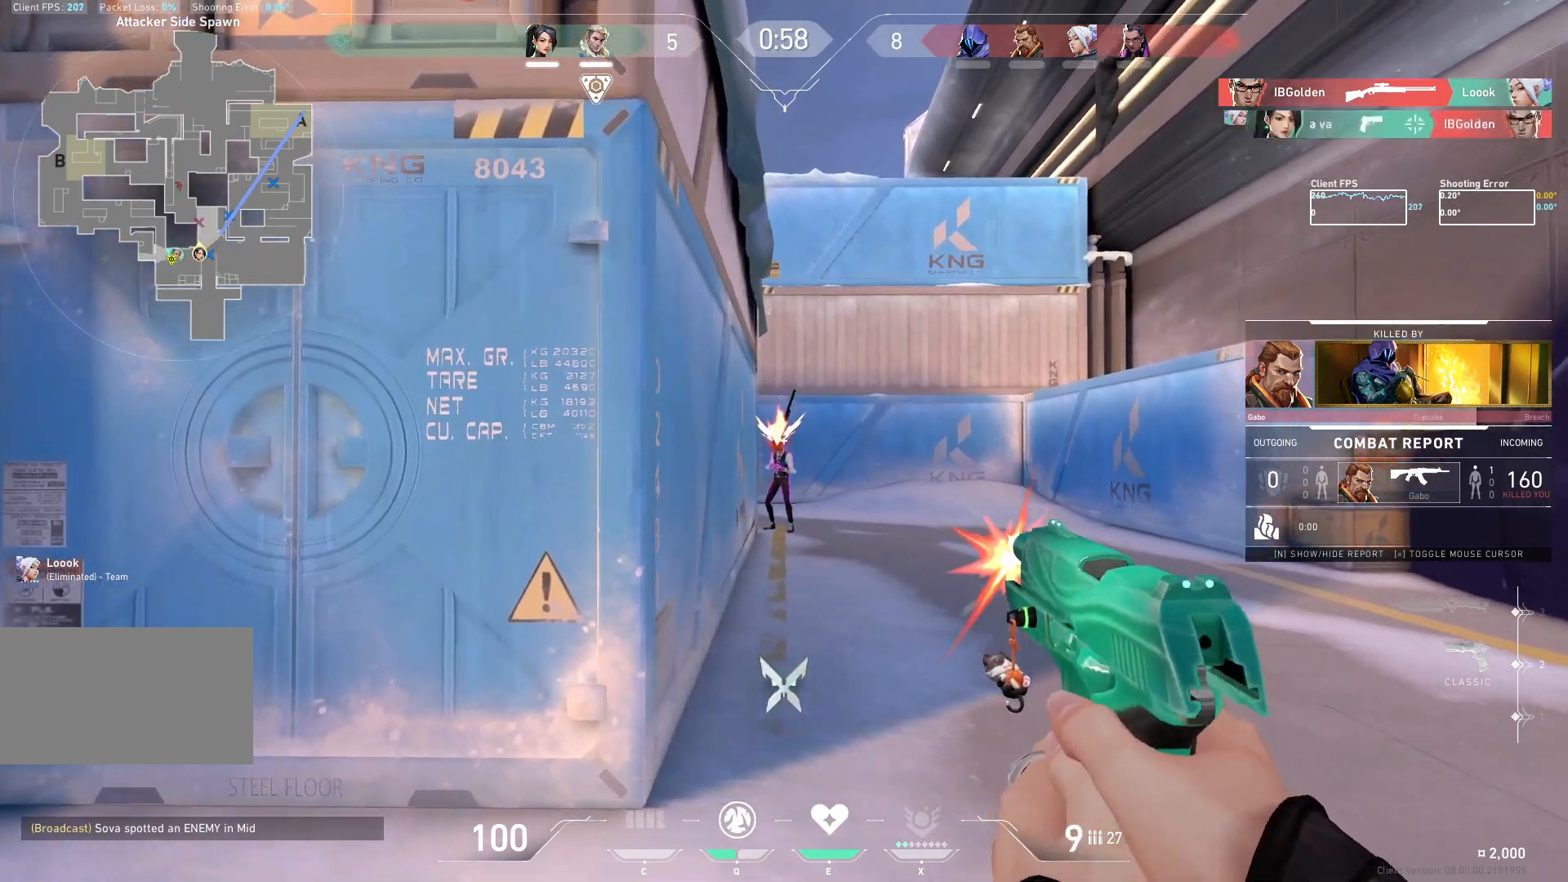
{"keys": [], "mouse": [], "events": []}
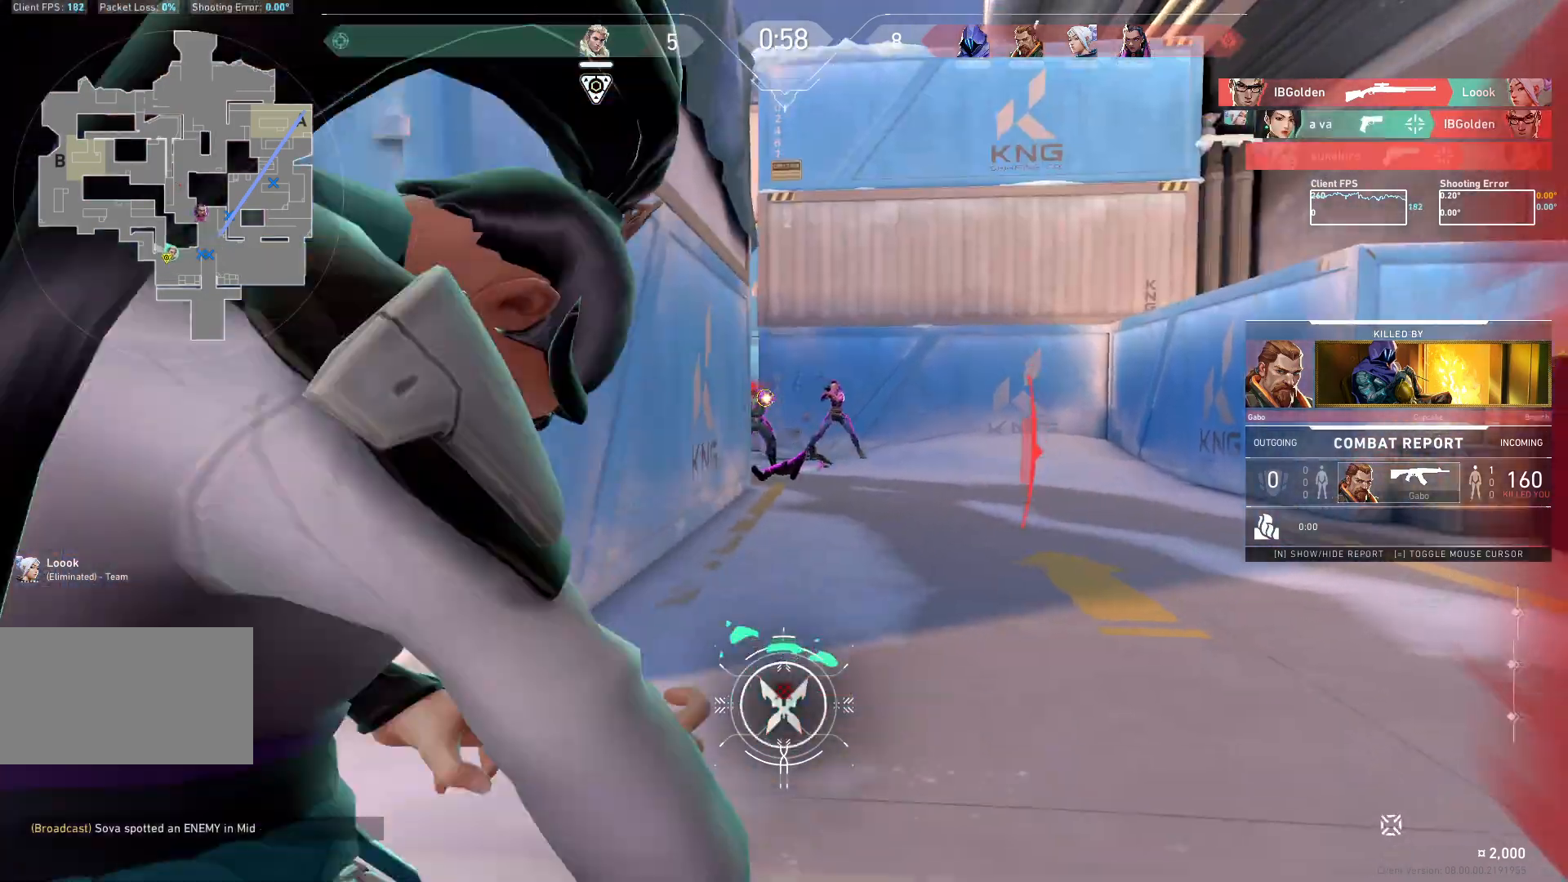
{"keys": [], "mouse": [], "events": [[367, "mouse_right", "down"], [467, "mouse_right", "up"]]}